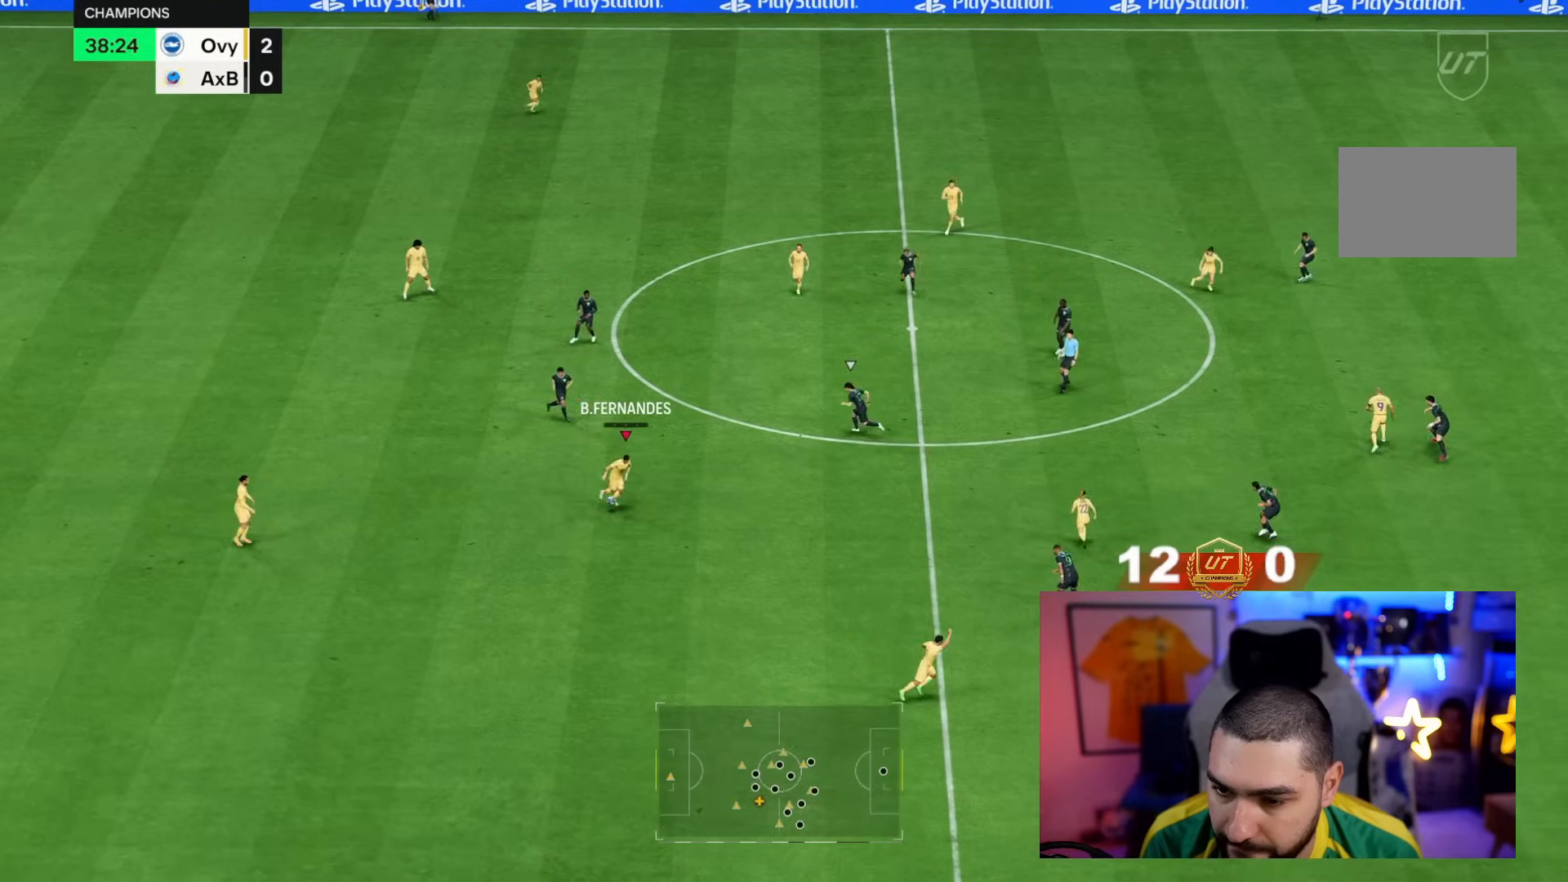
Gameplay with a controller (PlayStation layout); each line is a JSON object with the inputs held at the frame after it. "events" lists button and stick changes between this image and that frame as [ms after this image, input, new state], when the widget could be followed in between. Not read: L3 R3.
{"buttons": [], "left_stick": "right", "right_stick": "center", "events": [[233, "left_stick", "right"]]}
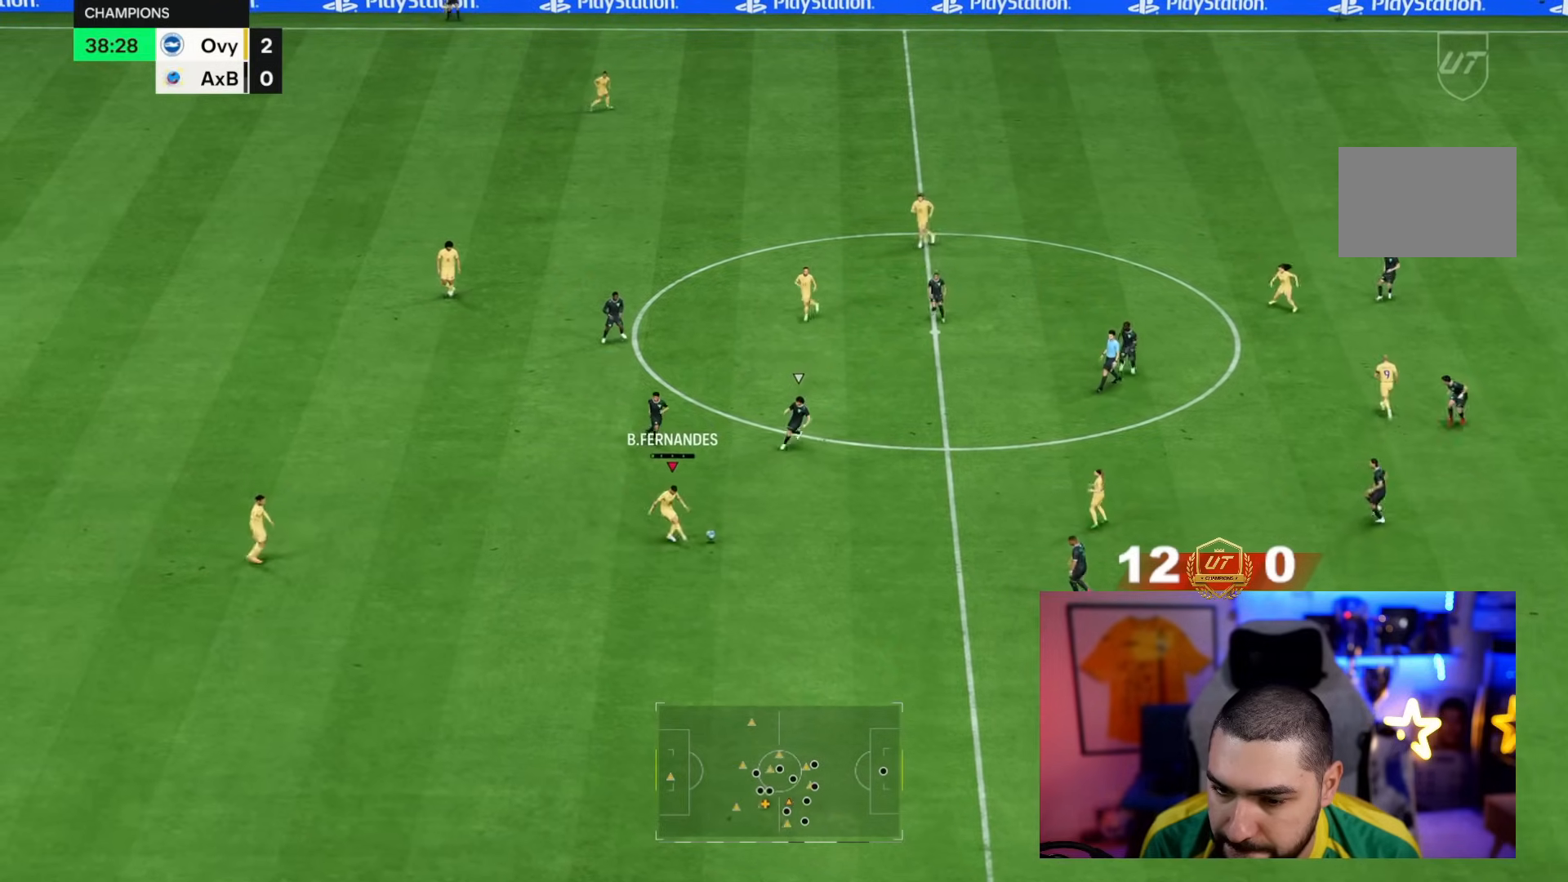
{"buttons": [], "left_stick": "right", "right_stick": "center", "events": [[300, "left_stick", "up-right"], [467, "left_stick", "right"]]}
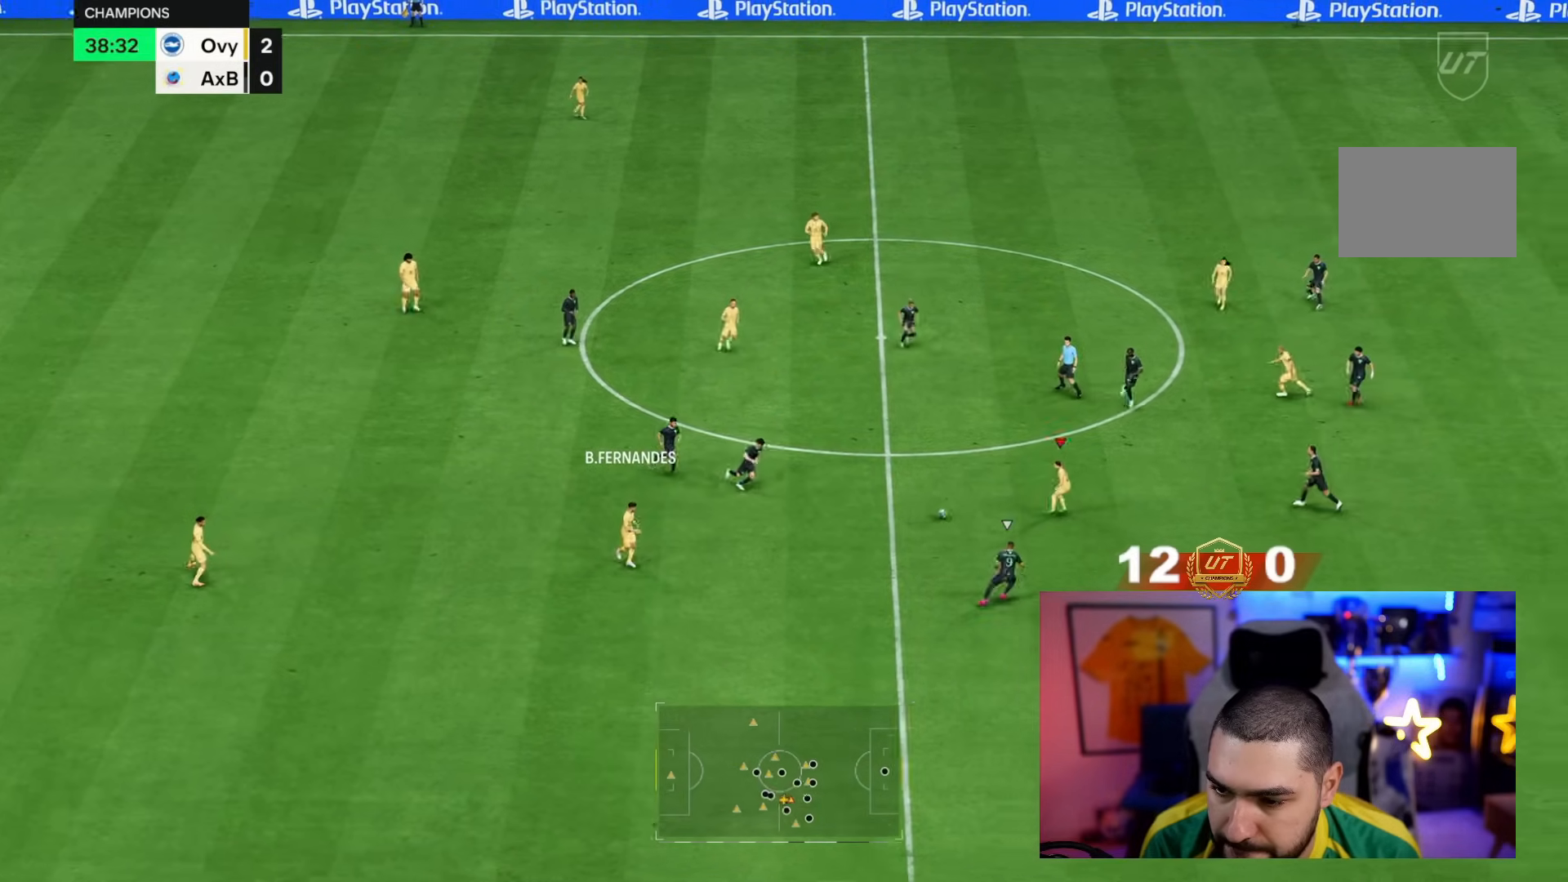
{"buttons": [], "left_stick": "down-right", "right_stick": "center", "events": [[233, "left_stick", "down-right"]]}
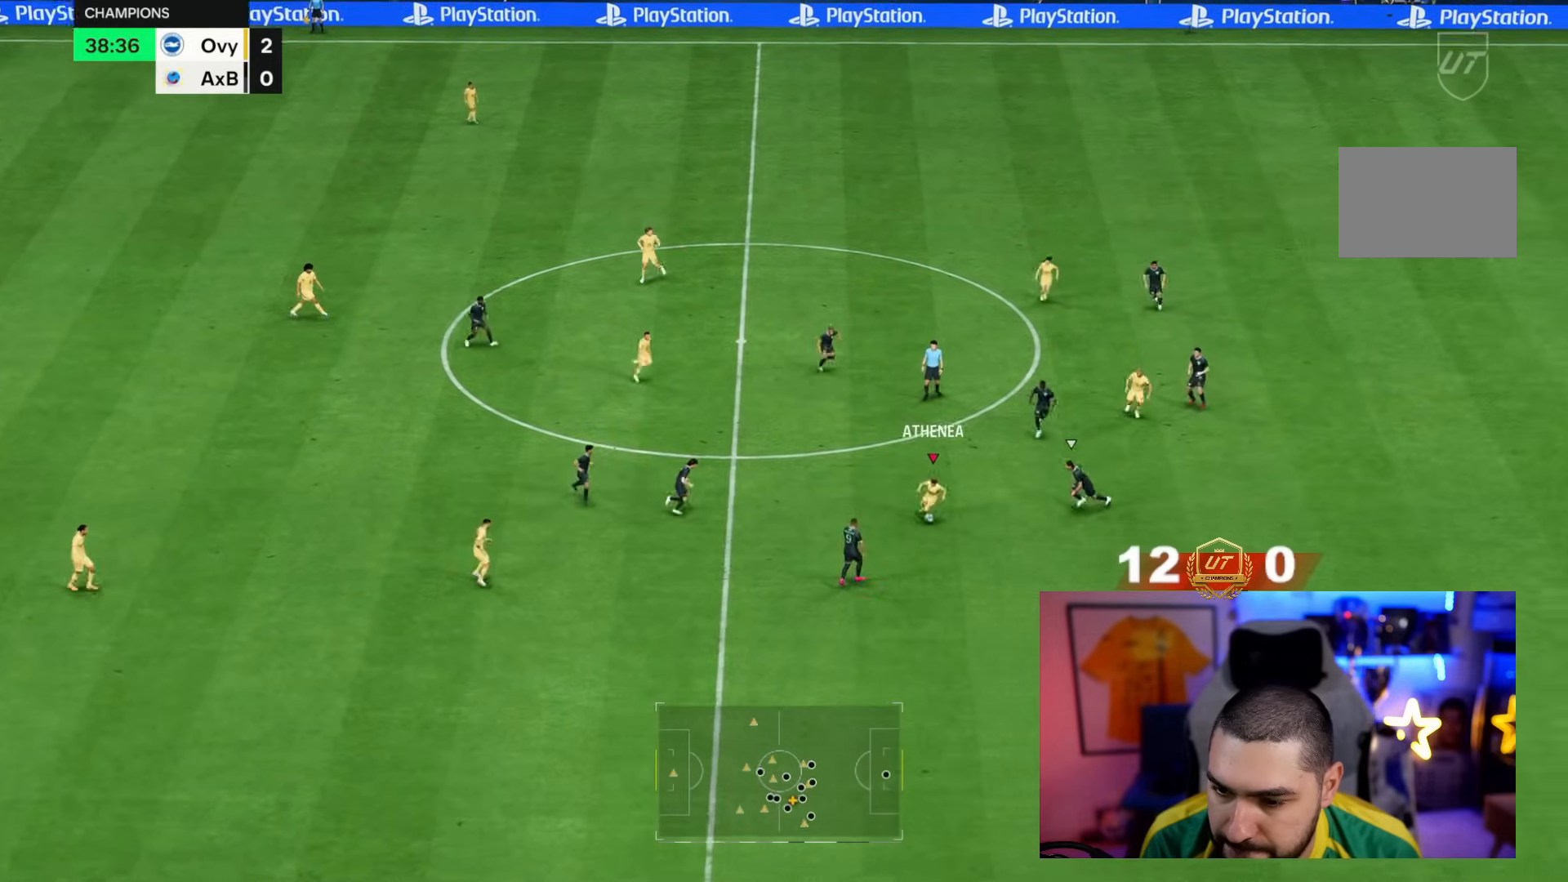
{"buttons": [], "left_stick": "down-right", "right_stick": "center", "events": [[150, "TRIANGLE", "down"], [417, "TRIANGLE", "up"]]}
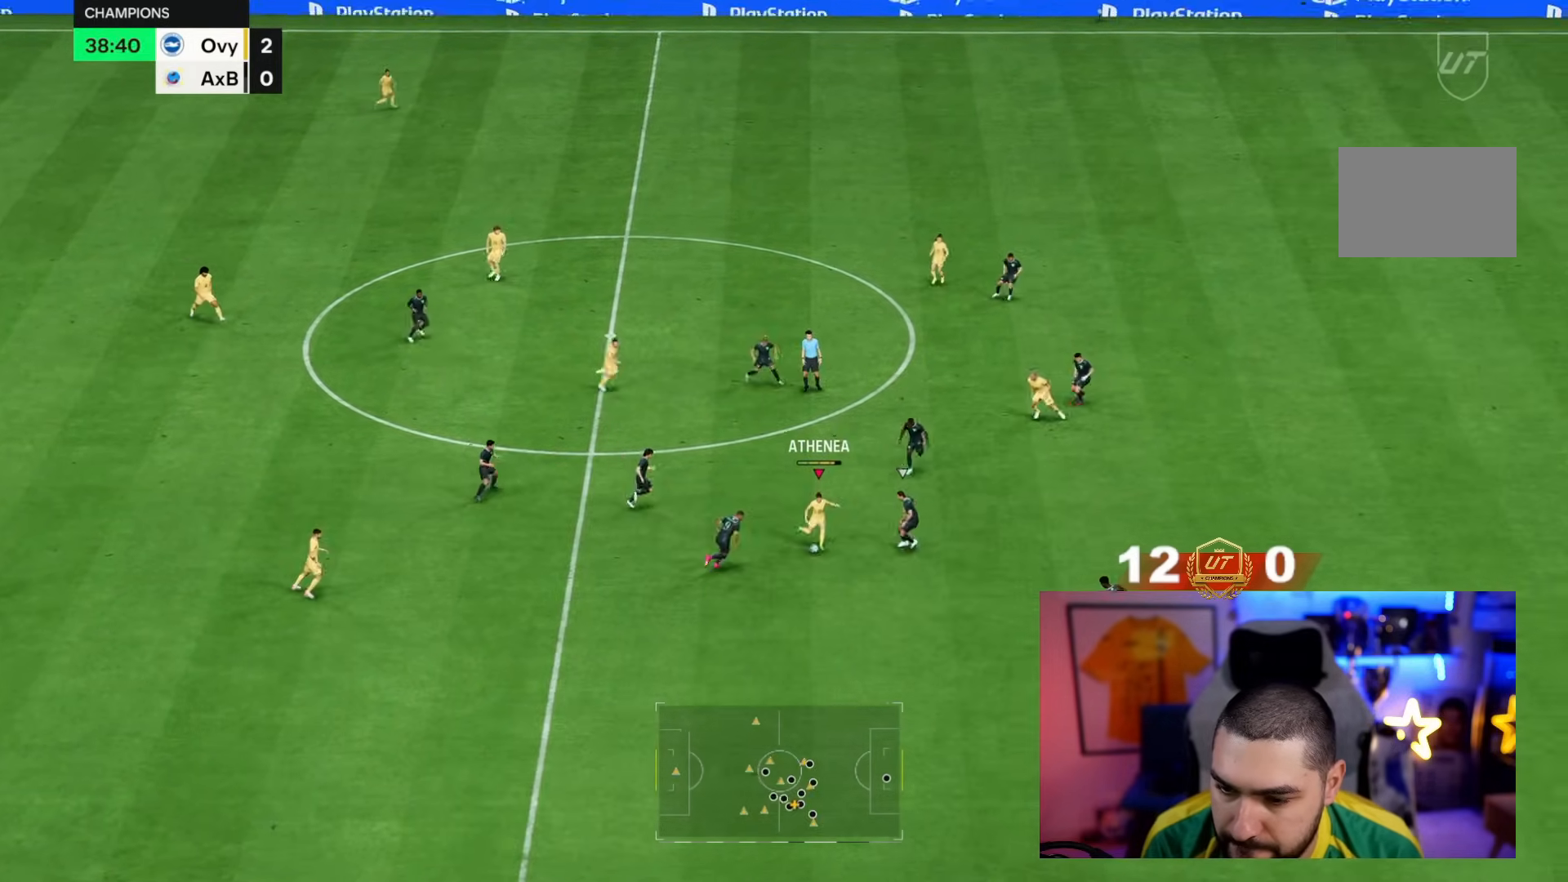
{"buttons": [], "left_stick": "right", "right_stick": "center", "events": [[17, "left_stick", "right"]]}
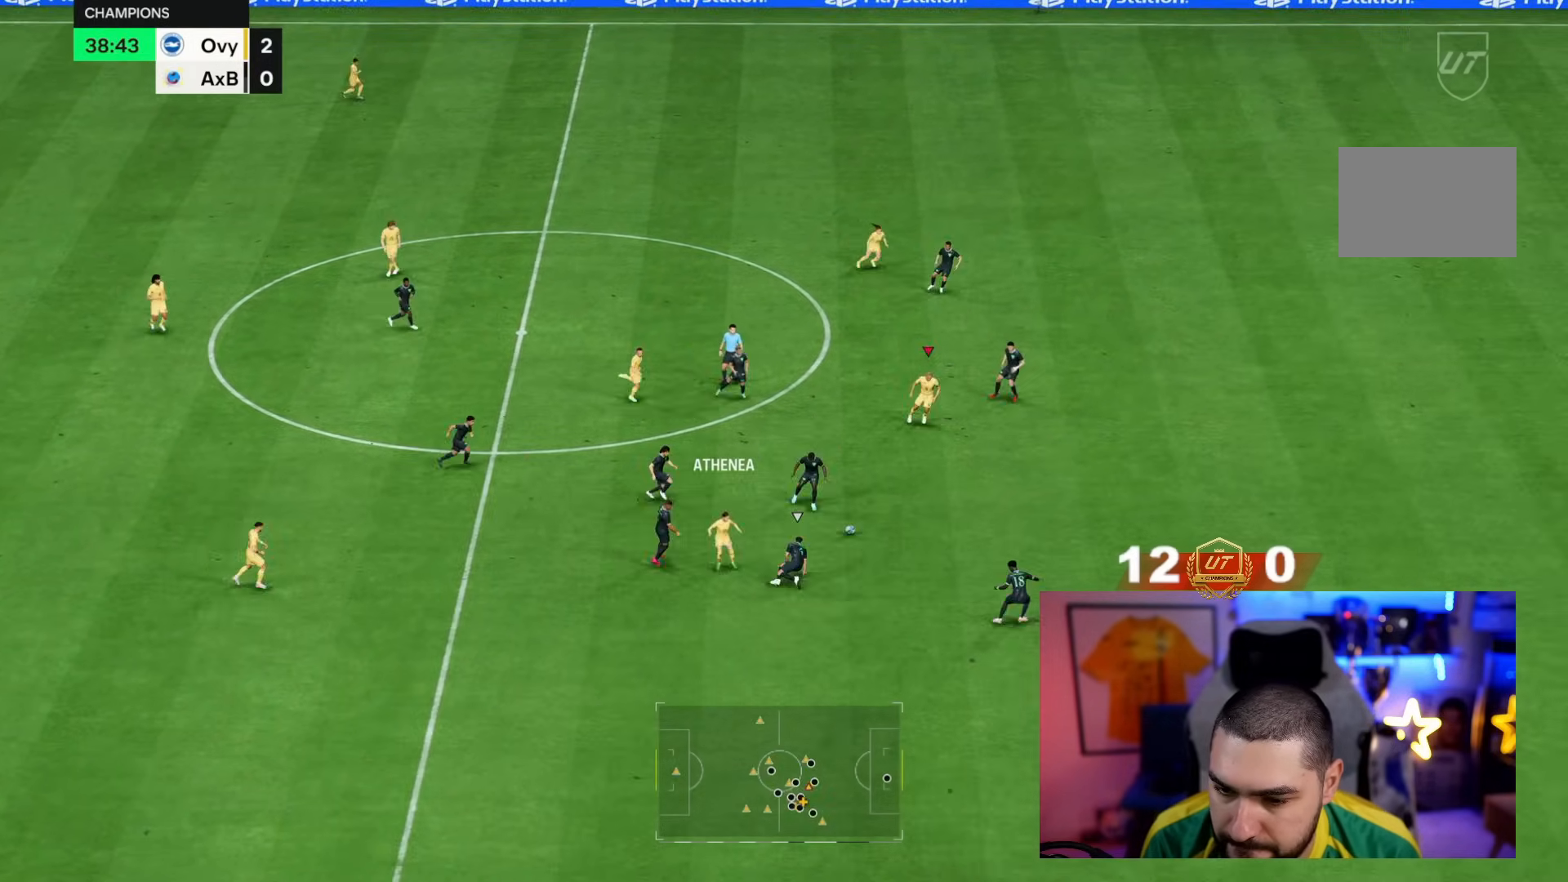
{"buttons": [], "left_stick": "down-right", "right_stick": "center", "events": [[383, "left_stick", "down-right"]]}
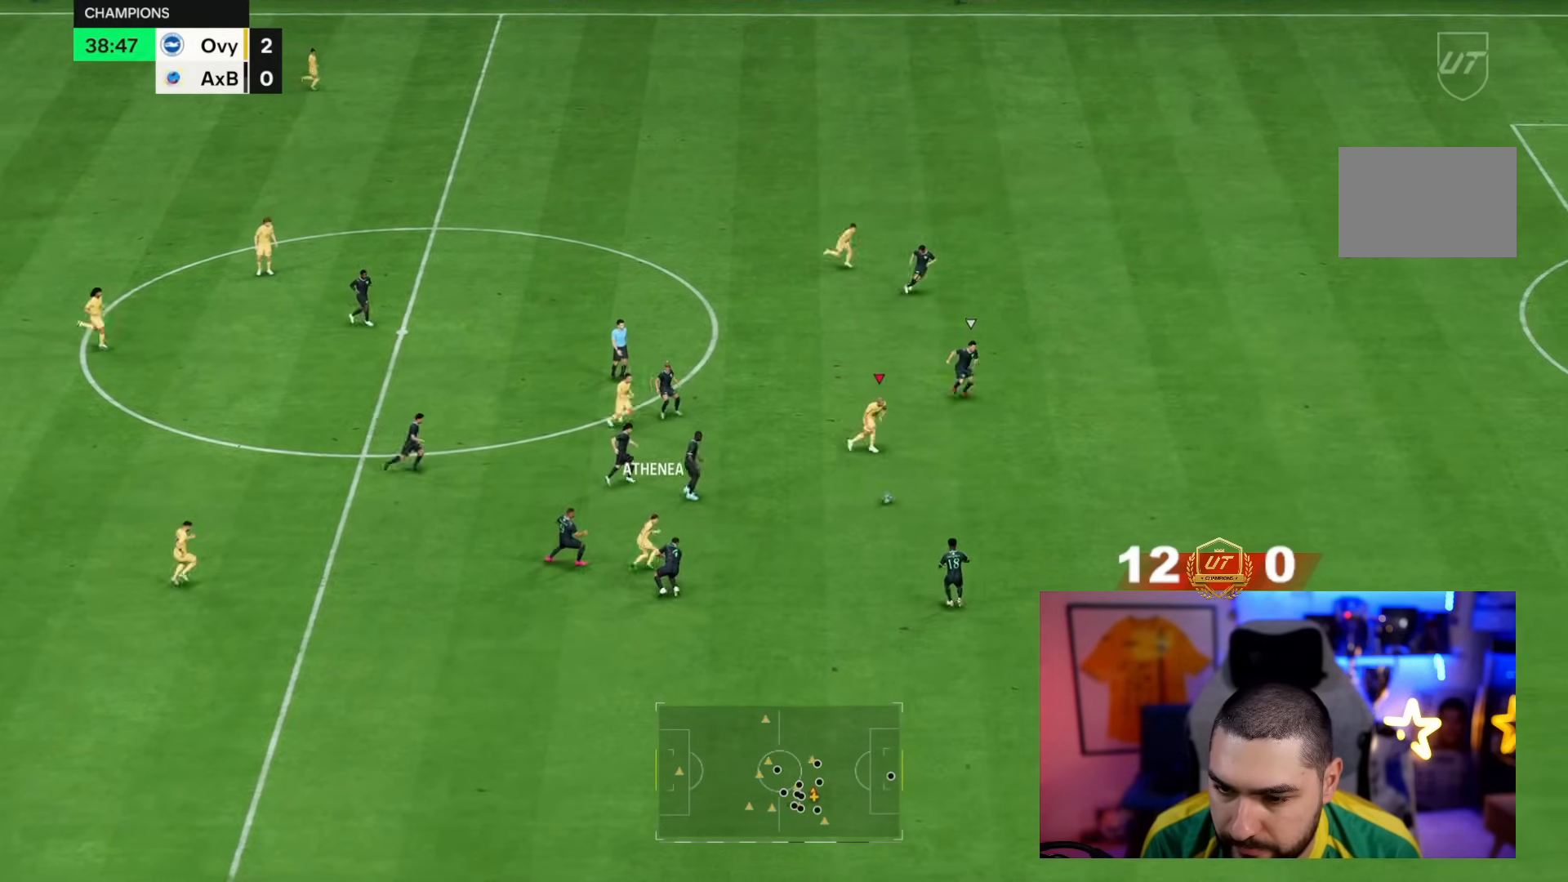
{"buttons": ["R2"], "left_stick": "right", "right_stick": "center", "events": [[33, "left_stick", "right"], [50, "R2", "down"]]}